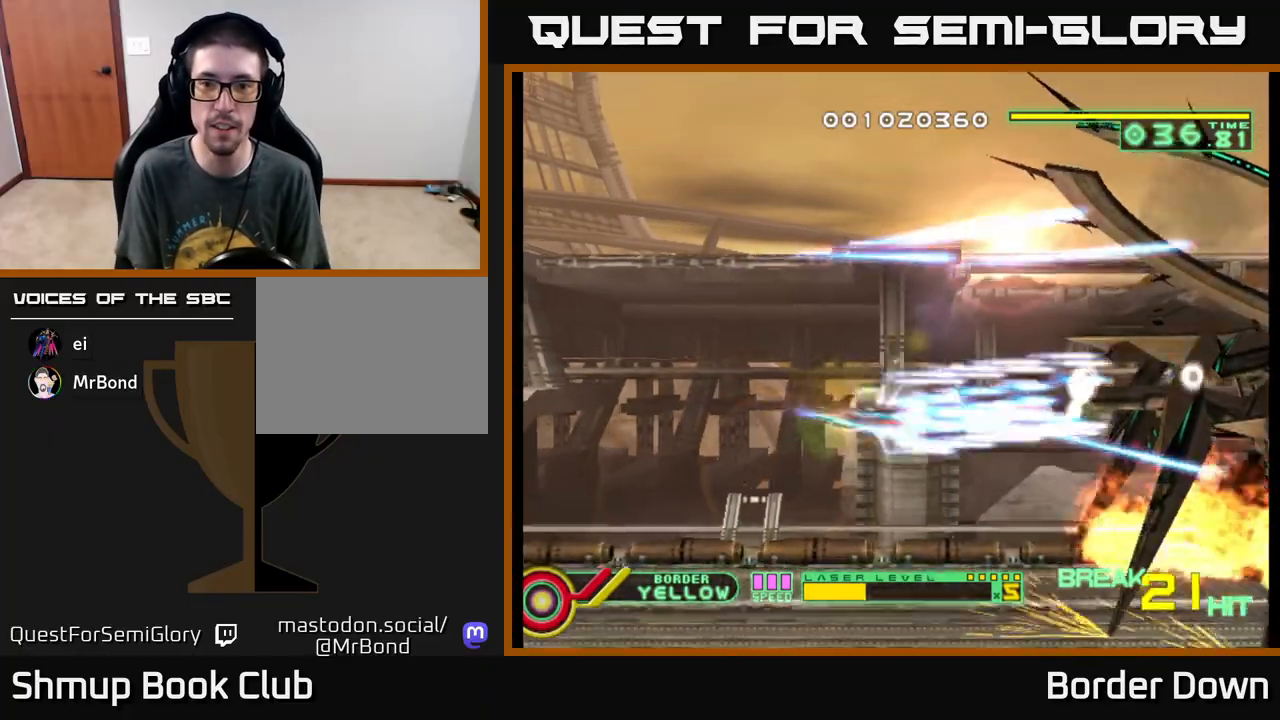
Gameplay with a controller (Xbox layout); each line is a JSON object with the inputs held at the frame after it. "events" lists button and stick changes between this image and that frame as [ms after this image, input, new state], when the widget could be followed in between. Not read: right_stick.
{"buttons": ["A"], "left_stick": "center", "events": [[67, "DPAD_DOWN", "down"], [100, "DPAD_RIGHT", "up"], [217, "DPAD_DOWN", "up"], [267, "DPAD_LEFT", "down"], [283, "DPAD_UP", "down"], [350, "DPAD_LEFT", "up"], [500, "DPAD_UP", "up"]]}
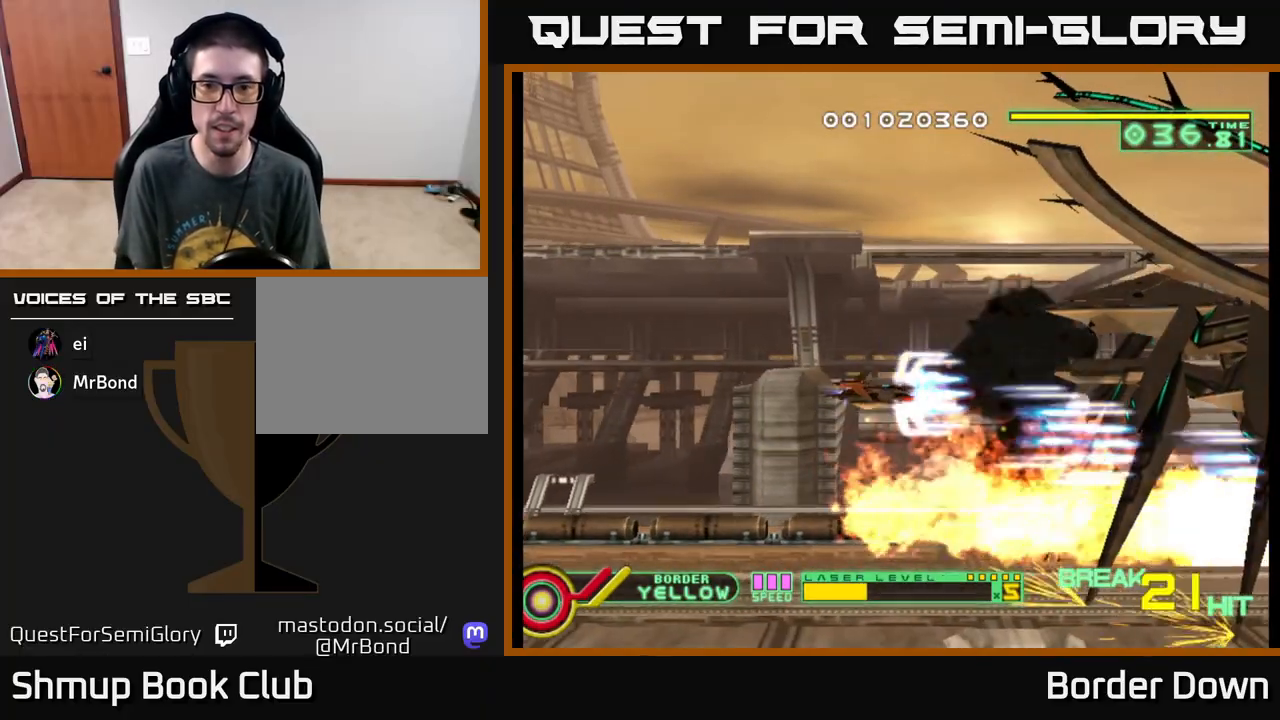
{"buttons": ["A"], "left_stick": "center", "events": []}
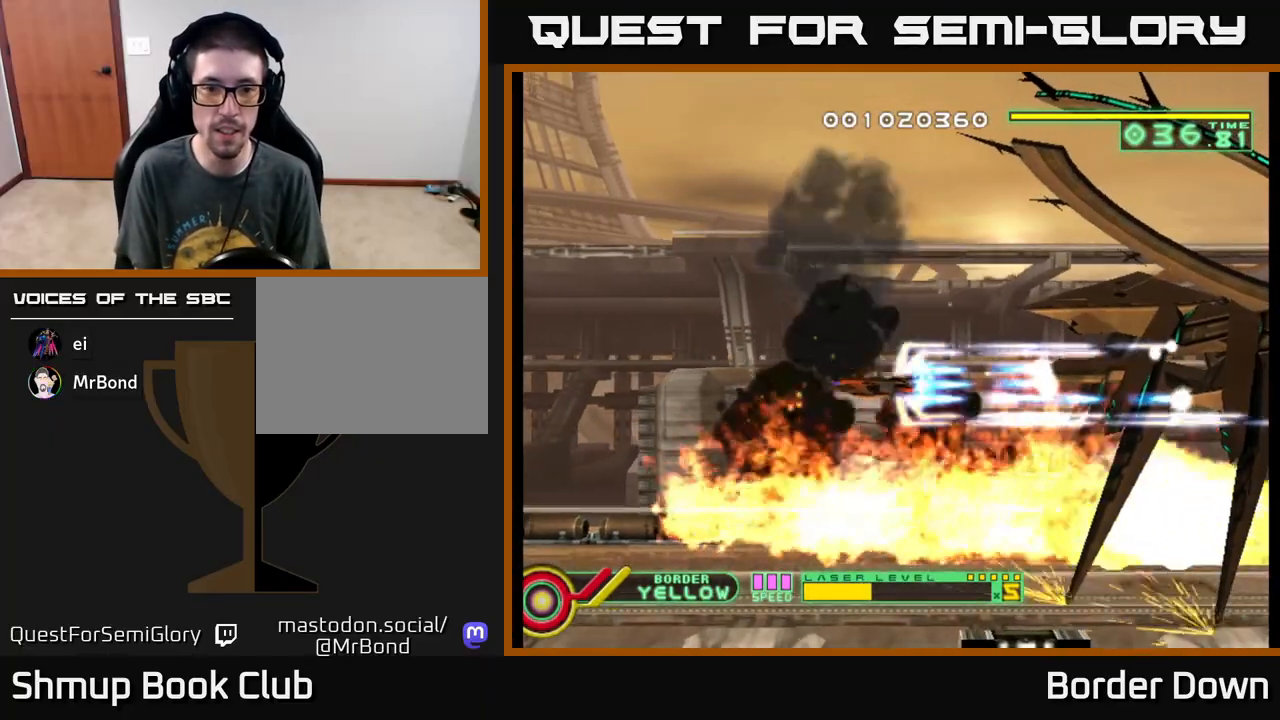
{"buttons": ["A"], "left_stick": "center", "events": [[183, "X", "down"], [250, "X", "up"], [383, "X", "down"], [467, "X", "up"]]}
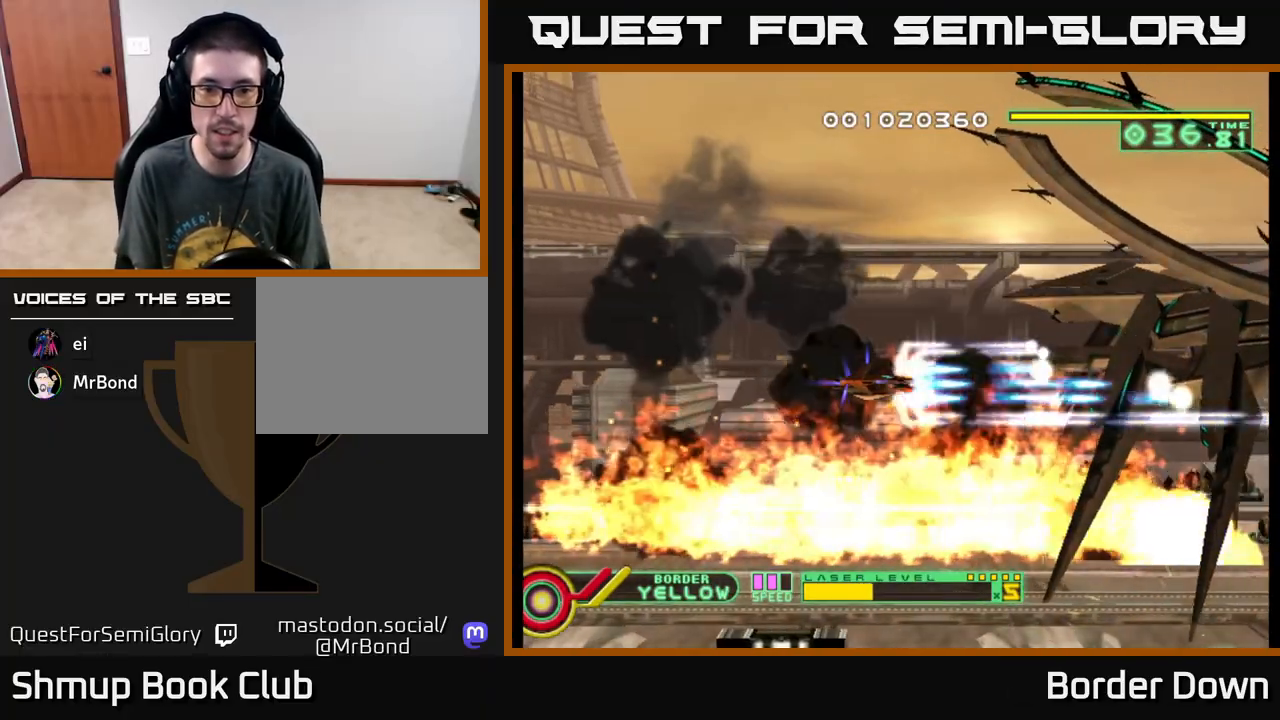
{"buttons": ["A"], "left_stick": "center", "events": [[300, "DPAD_UP", "down"], [383, "DPAD_UP", "up"]]}
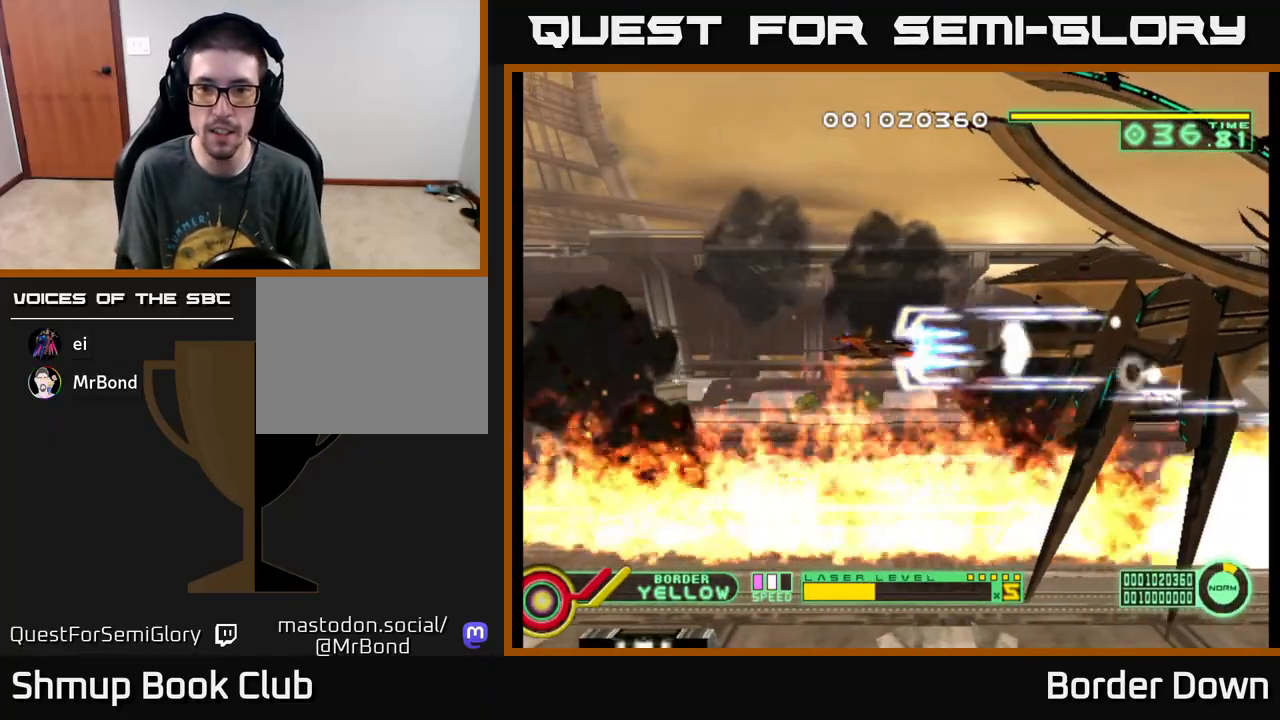
{"buttons": ["A"], "left_stick": "center", "events": [[433, "DPAD_UP", "down"], [483, "DPAD_UP", "up"]]}
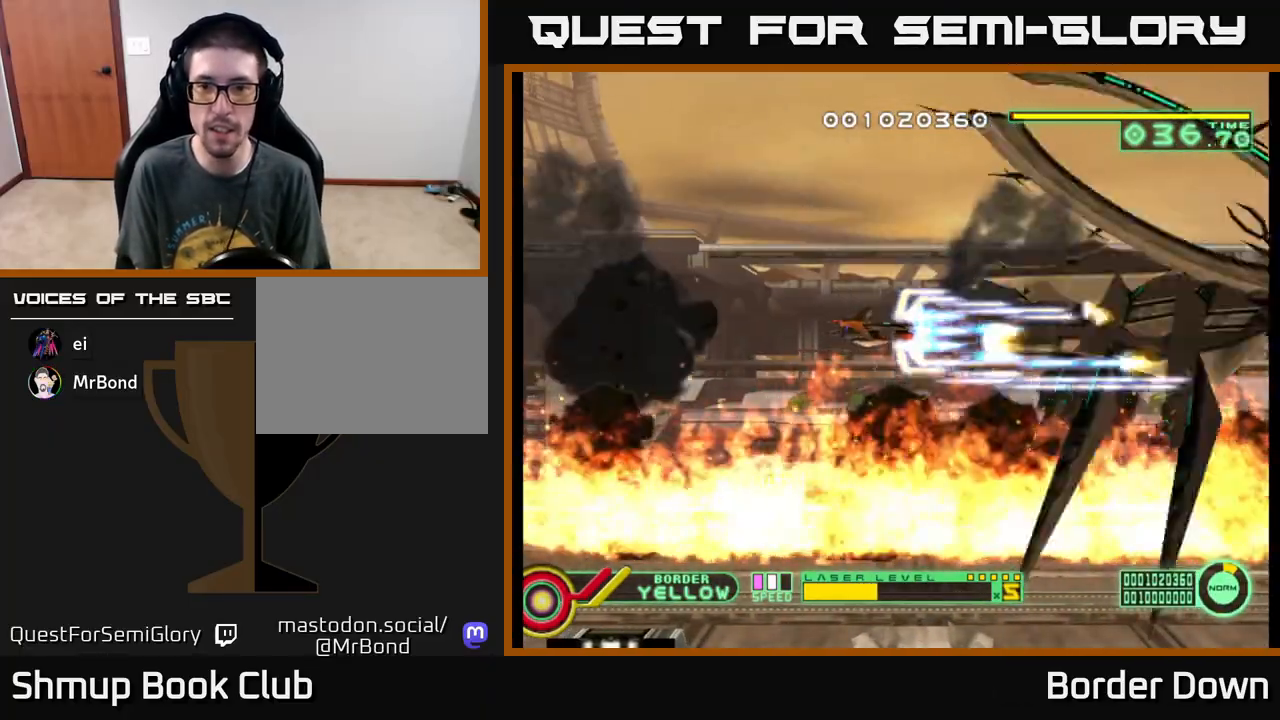
{"buttons": ["A"], "left_stick": "center", "events": []}
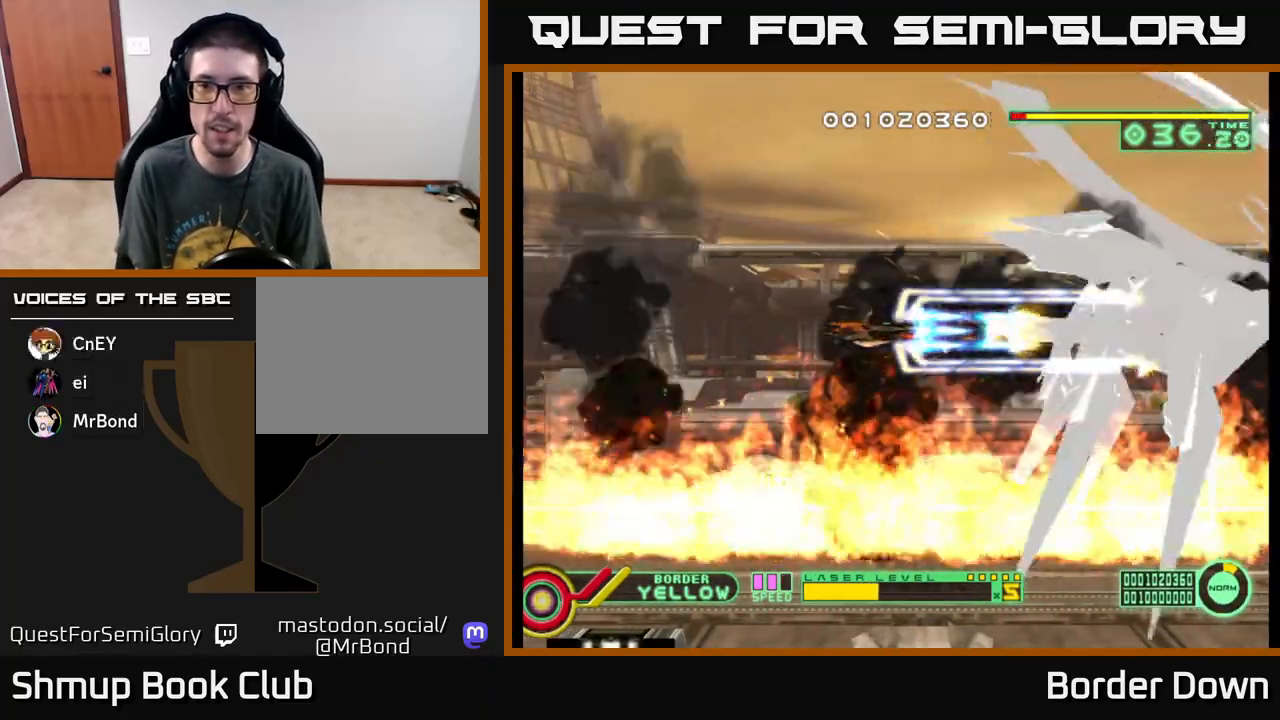
{"buttons": ["A"], "left_stick": "center", "events": []}
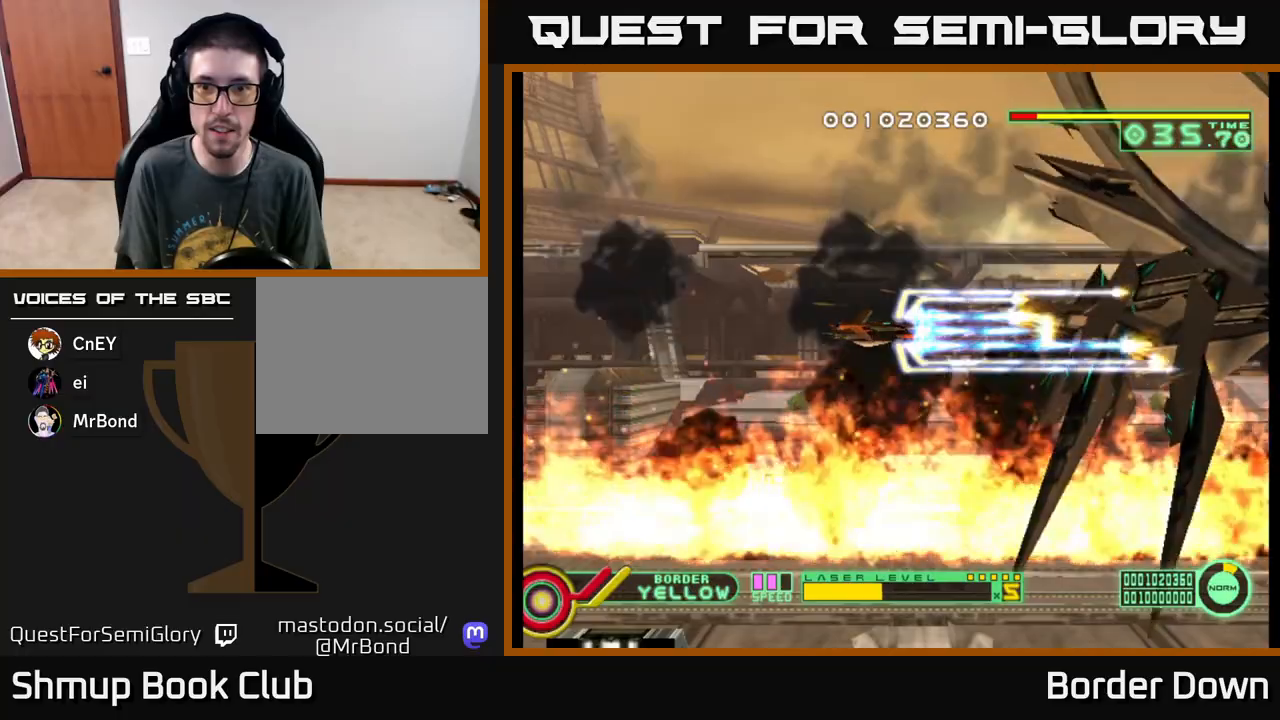
{"buttons": ["A"], "left_stick": "center", "events": []}
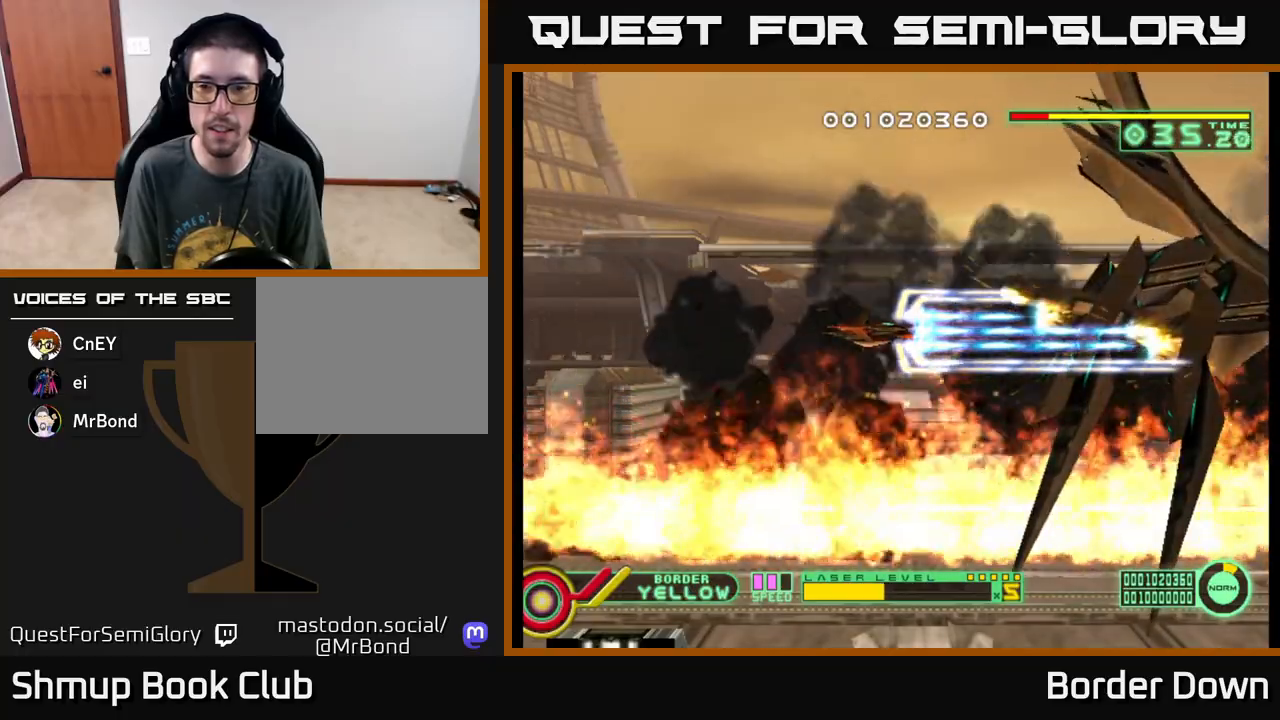
{"buttons": ["A"], "left_stick": "center", "events": [[200, "DPAD_UP", "down"], [233, "DPAD_UP", "up"]]}
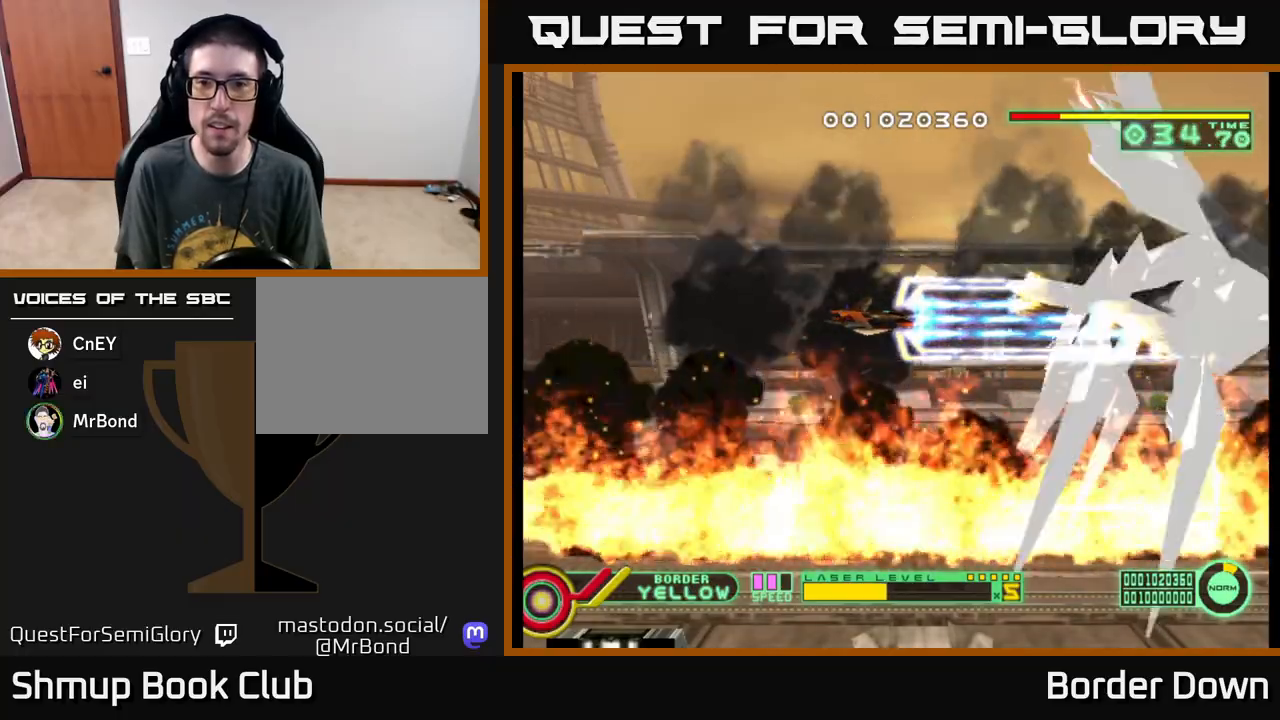
{"buttons": ["A"], "left_stick": "center", "events": []}
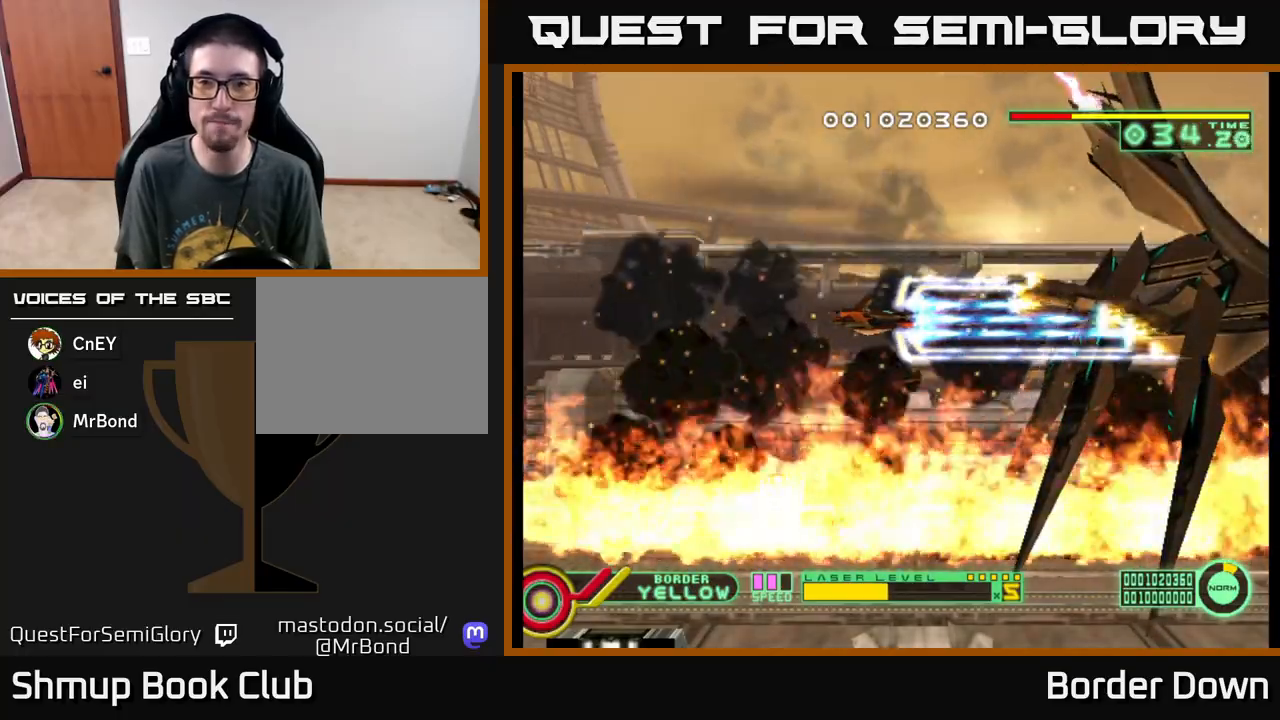
{"buttons": ["A"], "left_stick": "center", "events": []}
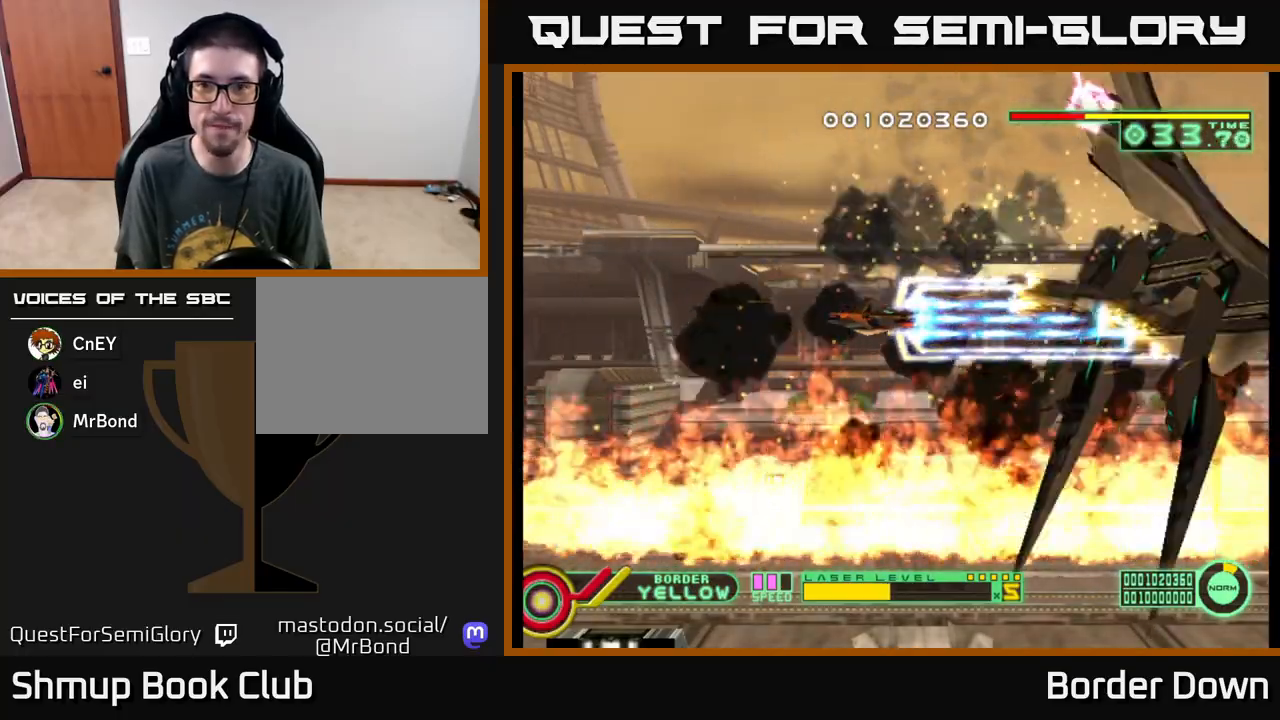
{"buttons": ["A"], "left_stick": "center", "events": []}
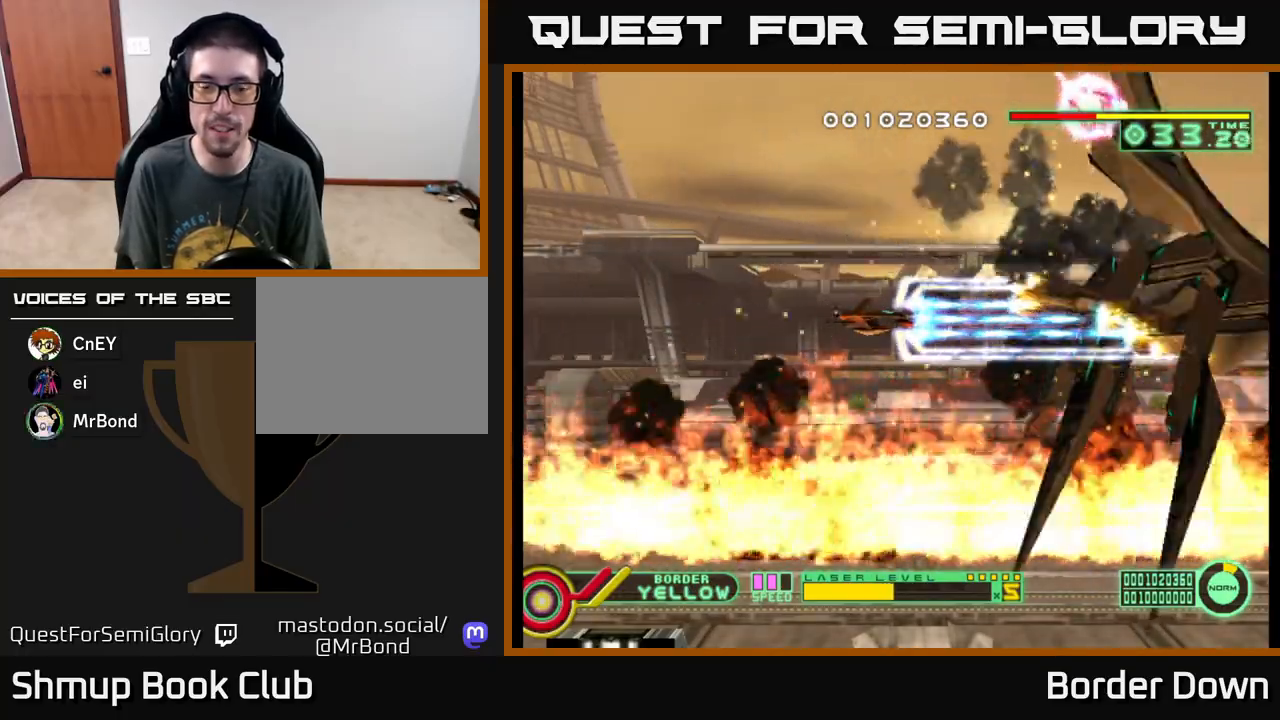
{"buttons": ["A"], "left_stick": "center", "events": []}
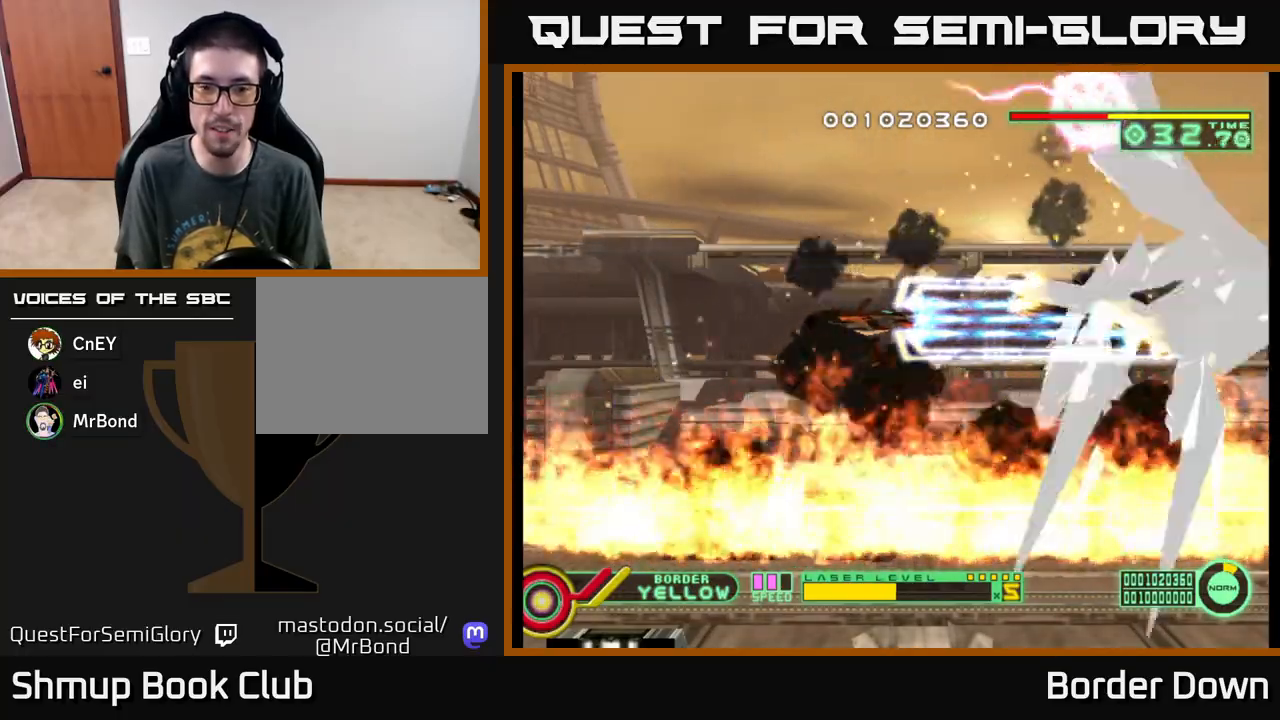
{"buttons": ["A"], "left_stick": "center", "events": []}
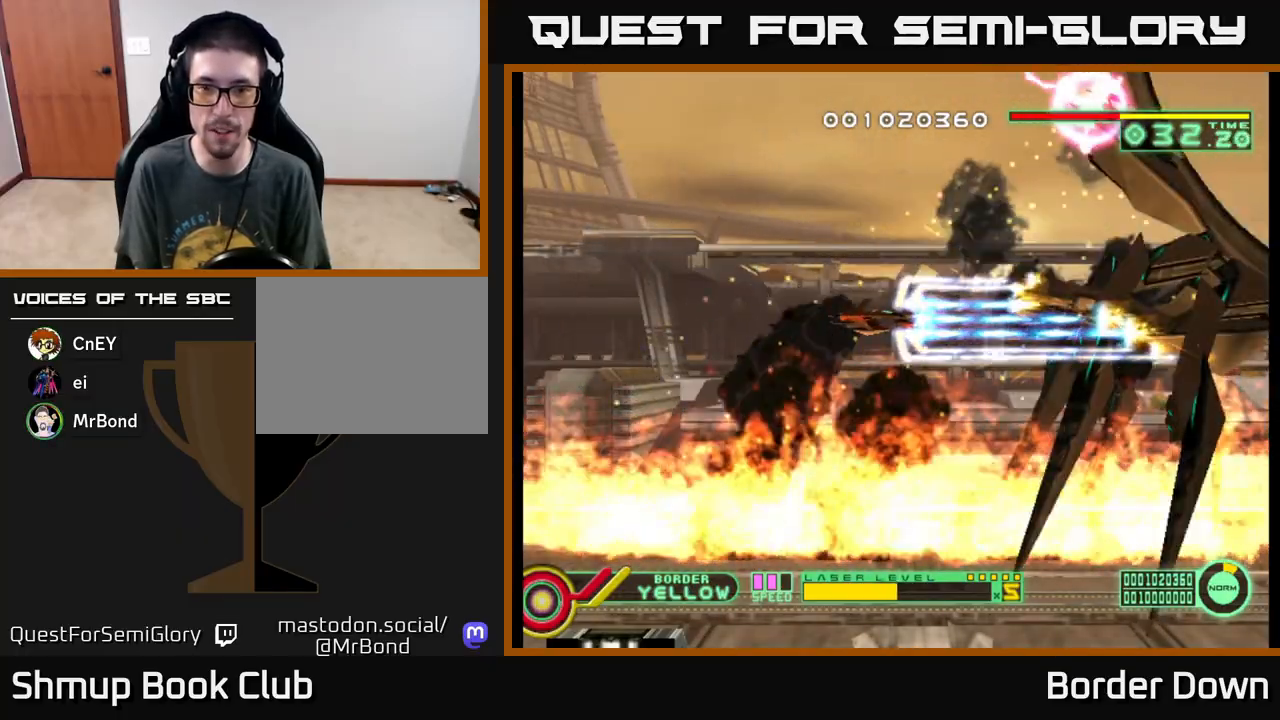
{"buttons": ["A"], "left_stick": "center", "events": []}
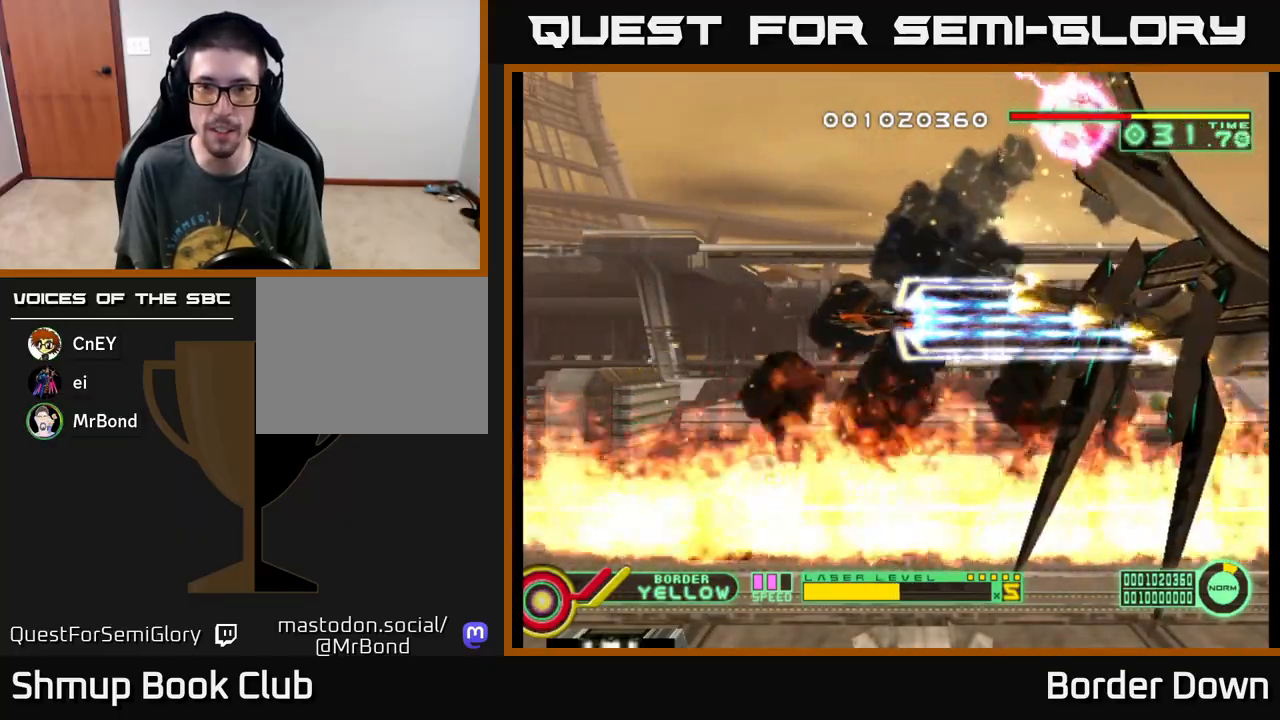
{"buttons": ["A"], "left_stick": "center", "events": []}
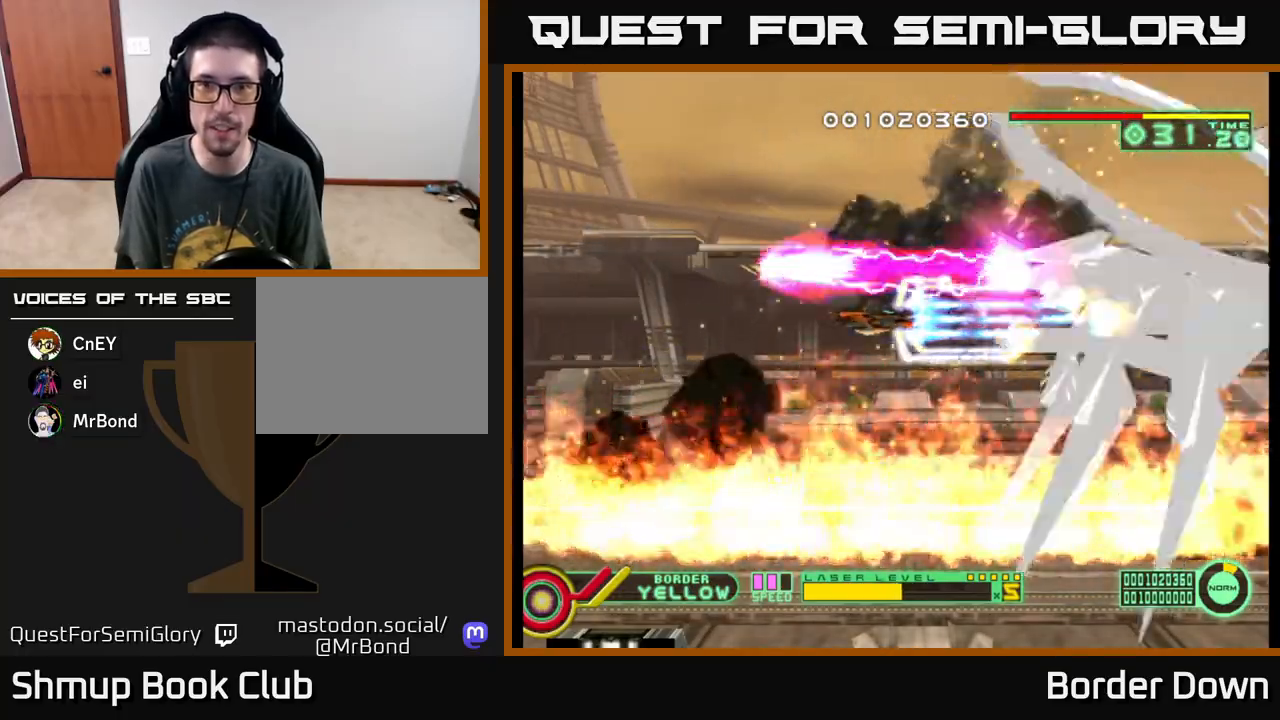
{"buttons": ["A"], "left_stick": "center", "events": [[117, "DPAD_DOWN", "down"], [183, "DPAD_DOWN", "up"]]}
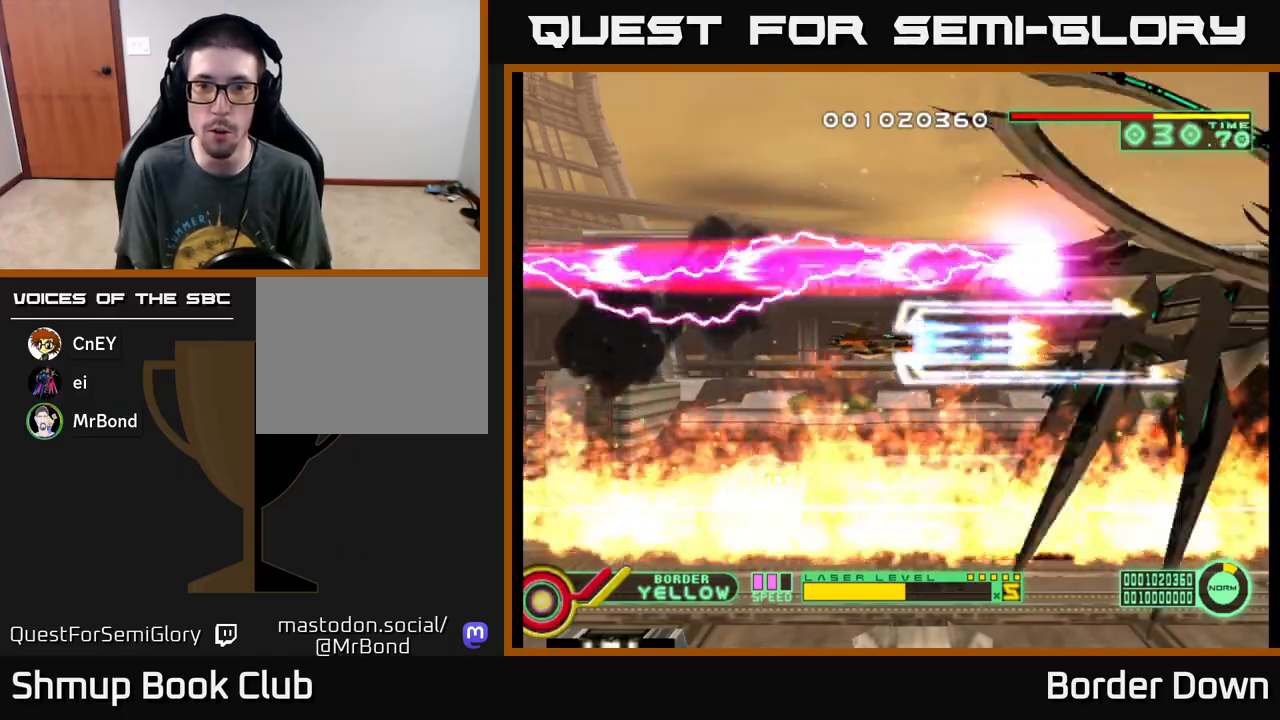
{"buttons": ["A"], "left_stick": "center", "events": []}
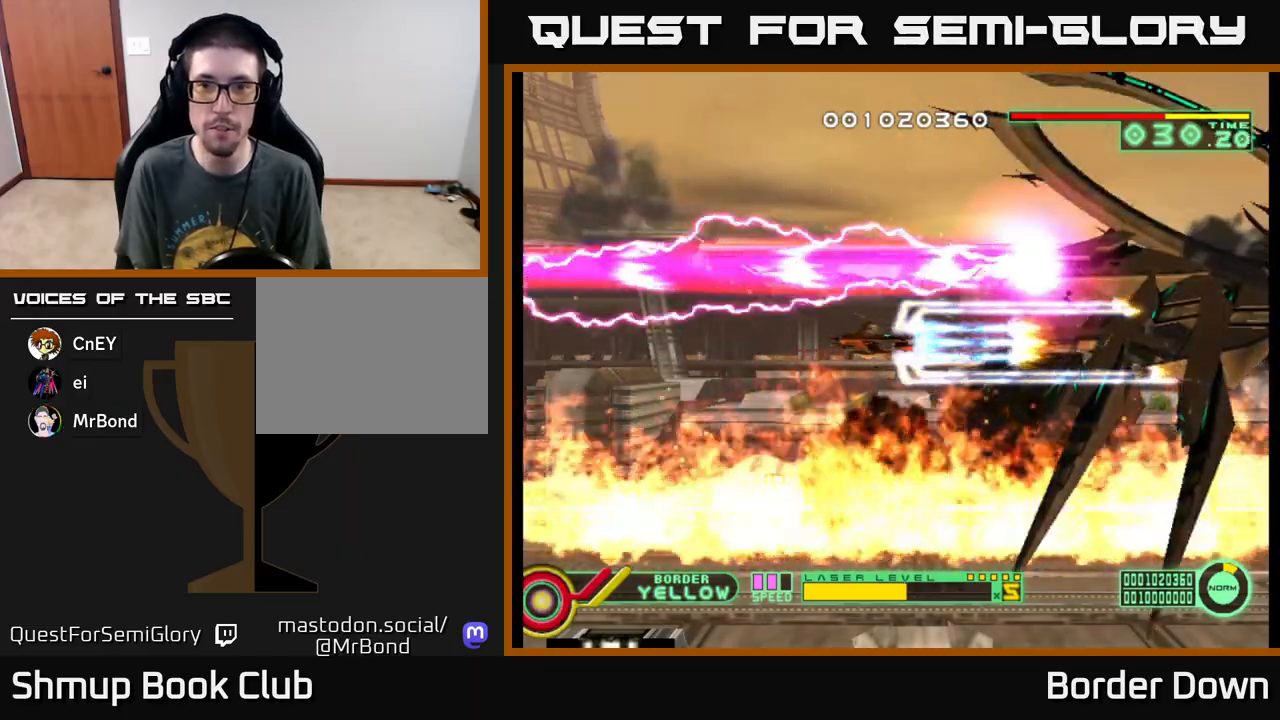
{"buttons": ["A"], "left_stick": "center", "events": []}
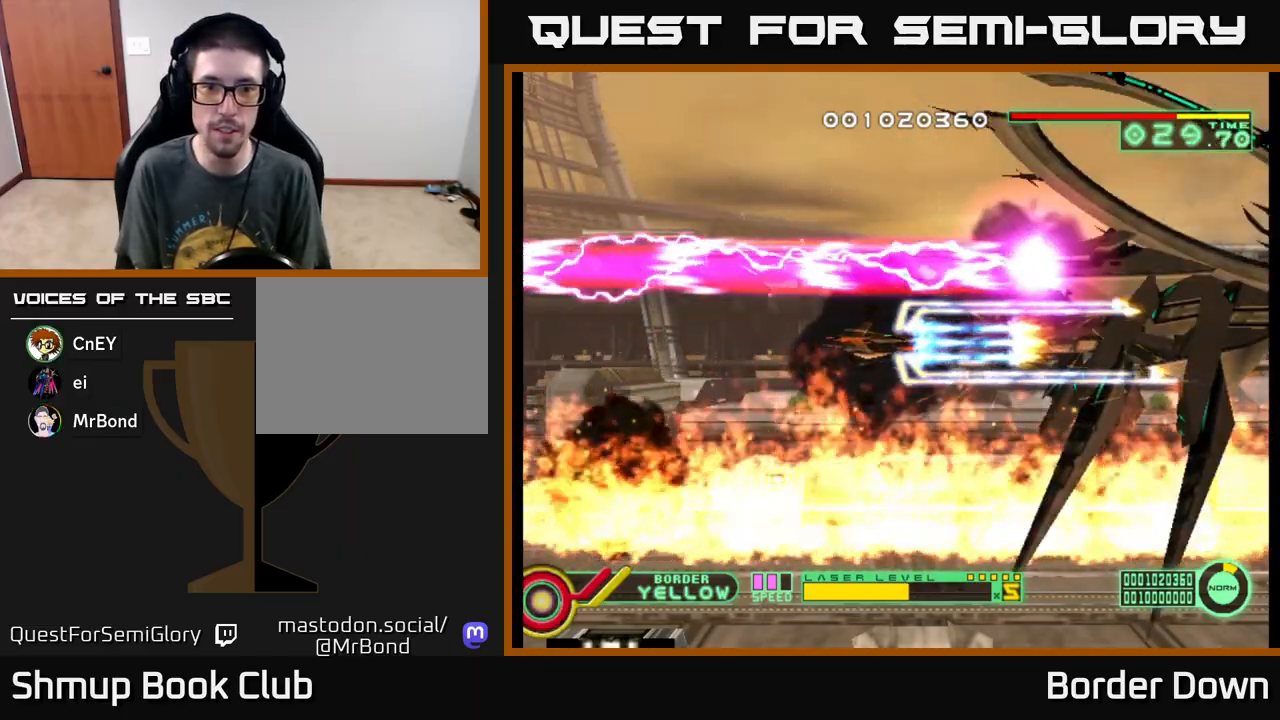
{"buttons": ["A"], "left_stick": "center", "events": []}
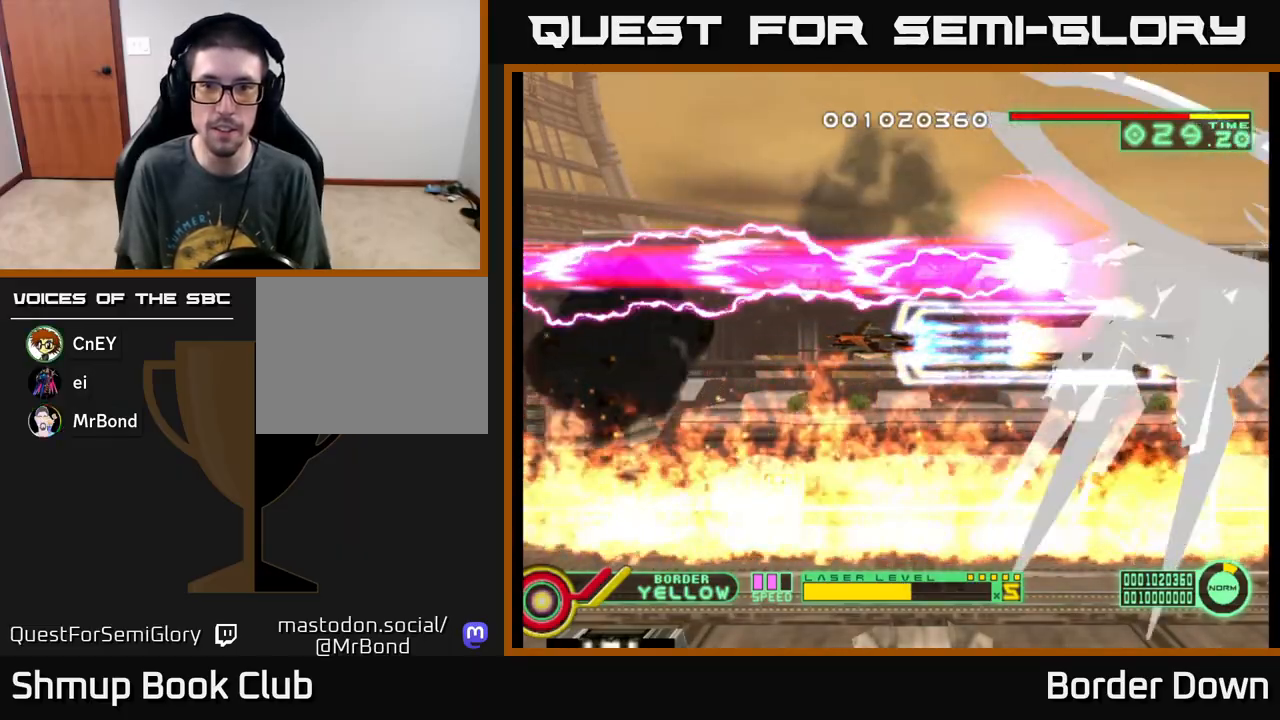
{"buttons": [], "left_stick": "center", "events": [[17, "A", "up"]]}
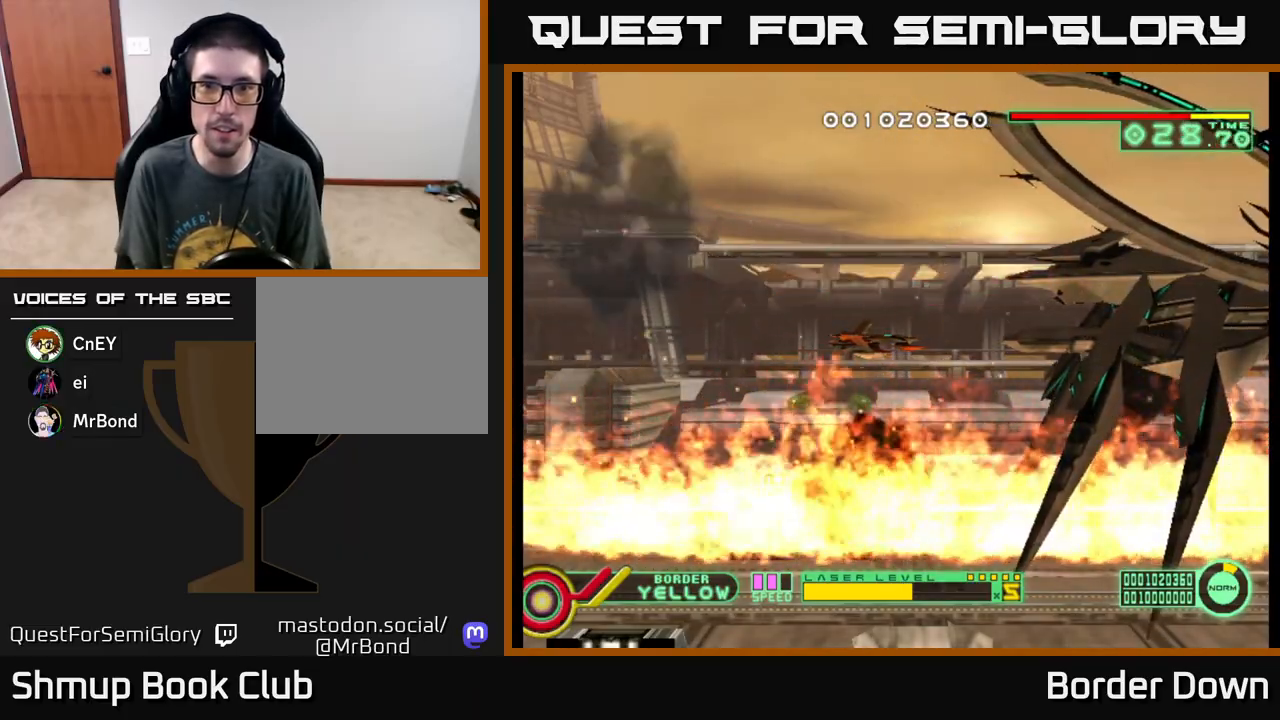
{"buttons": ["DPAD_UP"], "left_stick": "center", "events": [[83, "DPAD_DOWN", "down"], [233, "DPAD_DOWN", "up"], [233, "DPAD_LEFT", "down"], [433, "DPAD_LEFT", "up"], [483, "DPAD_UP", "down"]]}
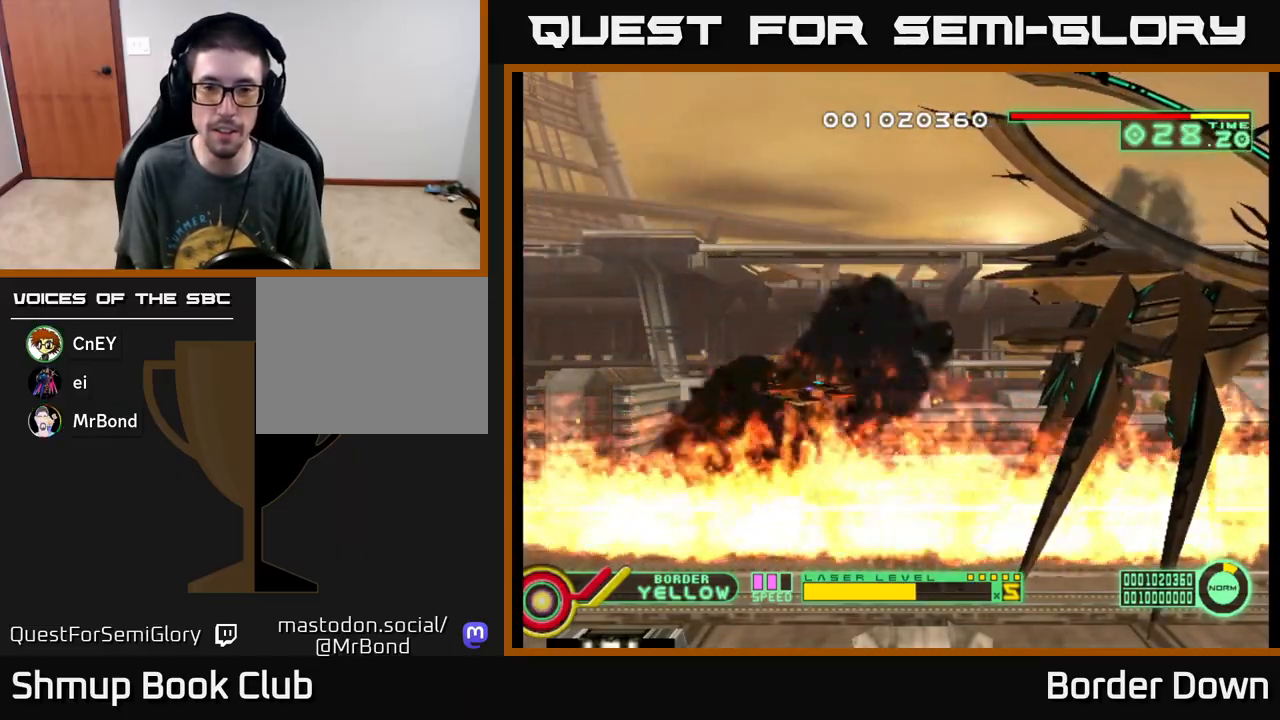
{"buttons": [], "left_stick": "center", "events": [[100, "DPAD_UP", "up"]]}
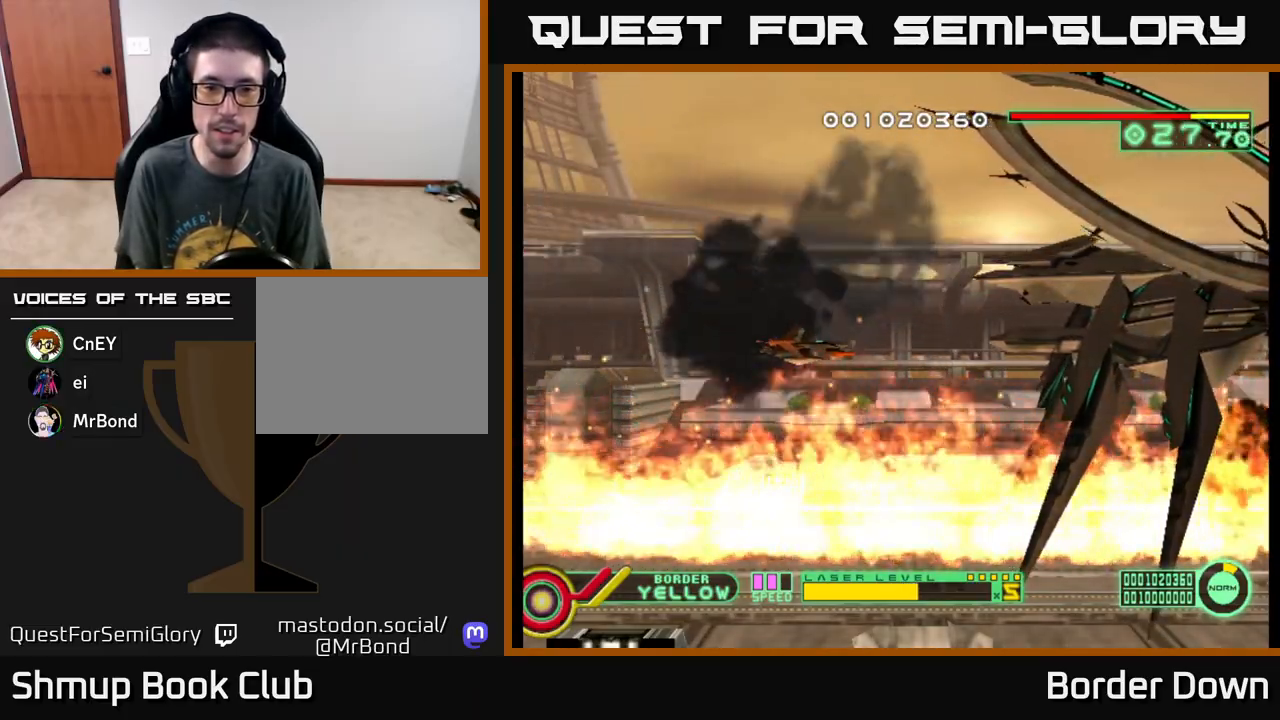
{"buttons": [], "left_stick": "center", "events": [[33, "DPAD_LEFT", "down"], [233, "DPAD_LEFT", "up"]]}
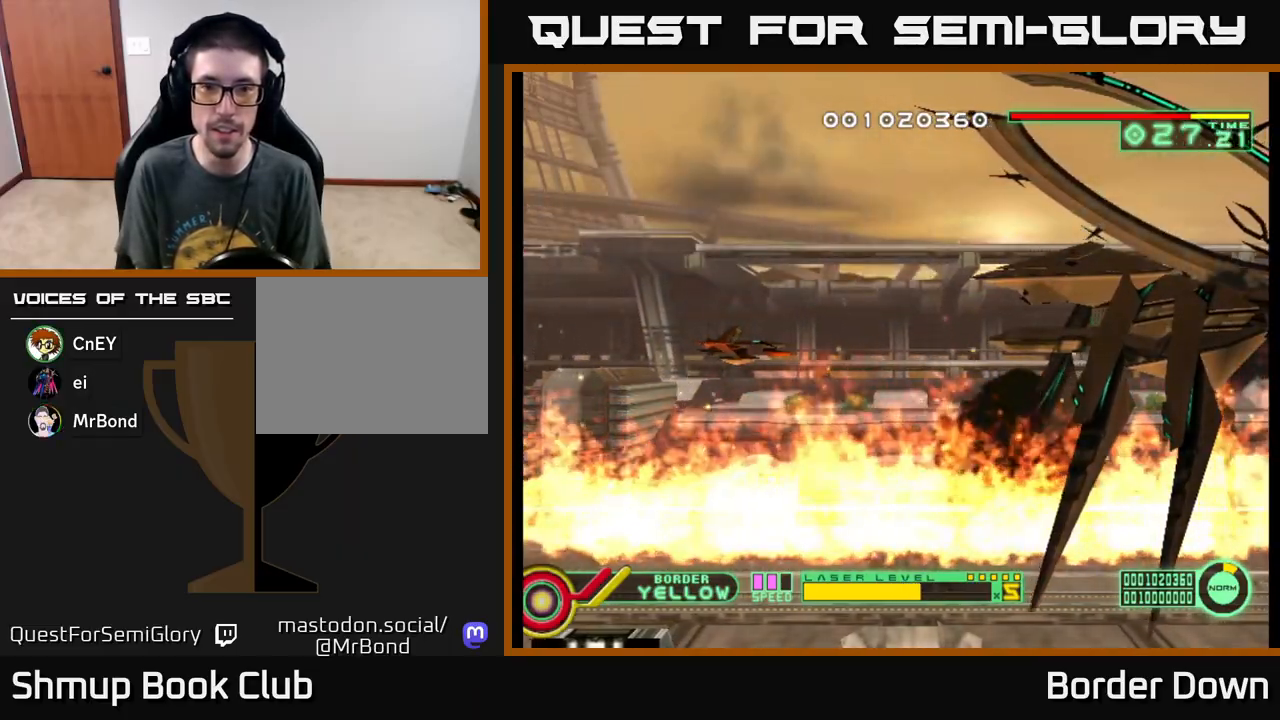
{"buttons": [], "left_stick": "center", "events": [[33, "DPAD_LEFT", "down"], [200, "DPAD_LEFT", "up"]]}
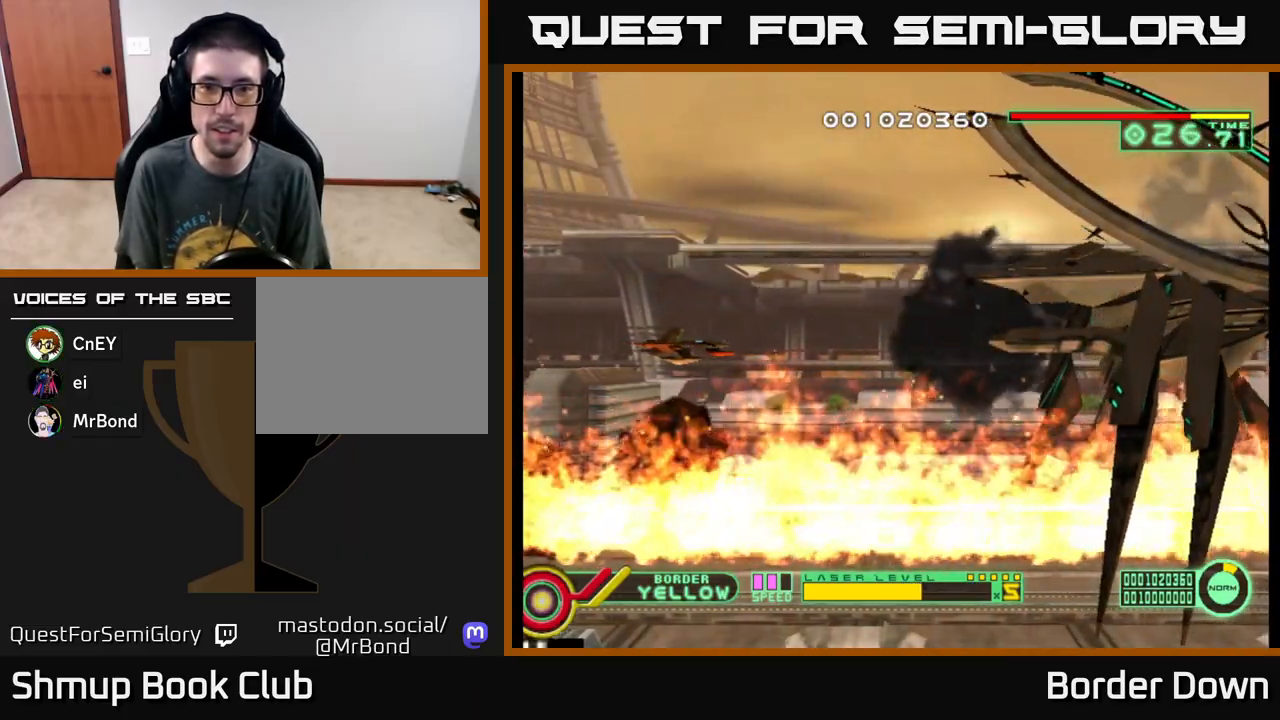
{"buttons": ["DPAD_DOWN"], "left_stick": "center", "events": [[67, "DPAD_RIGHT", "down"], [217, "DPAD_DOWN", "down"], [283, "DPAD_RIGHT", "up"]]}
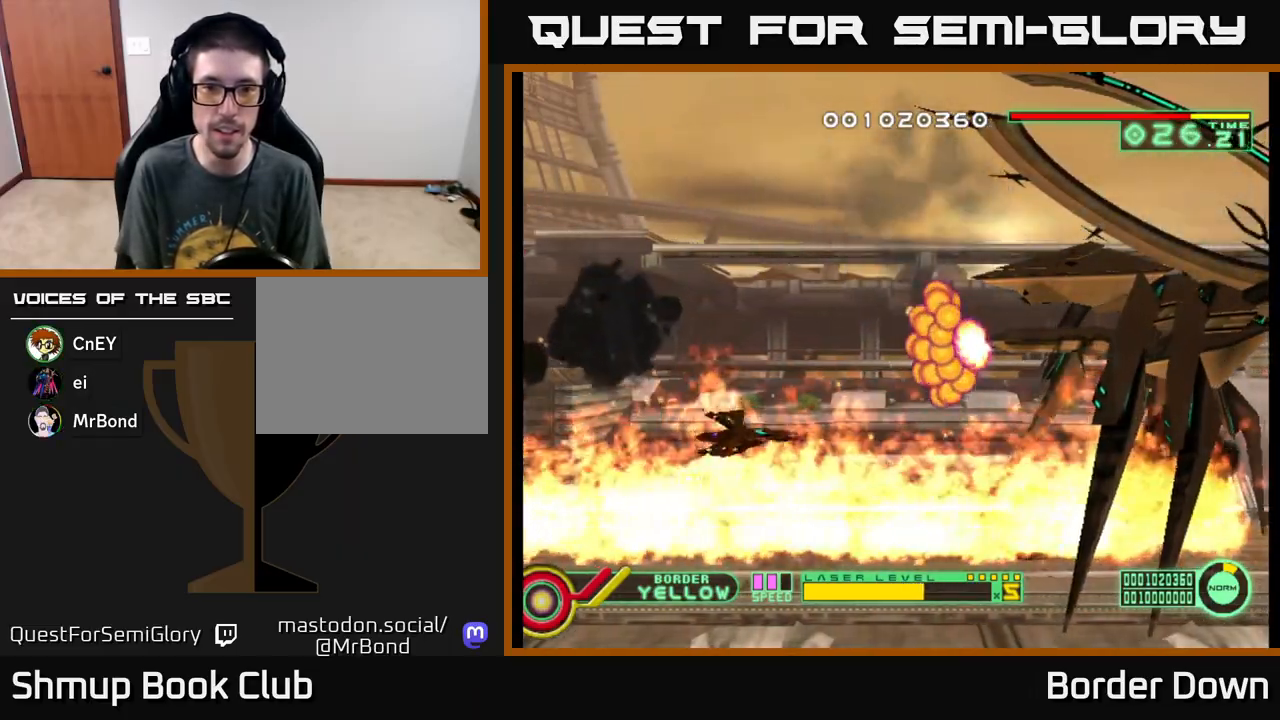
{"buttons": ["DPAD_LEFT"], "left_stick": "center", "events": [[33, "DPAD_LEFT", "down"], [117, "DPAD_LEFT", "up"], [200, "DPAD_DOWN", "up"], [250, "DPAD_LEFT", "down"], [250, "DPAD_UP", "down"], [317, "DPAD_UP", "up"]]}
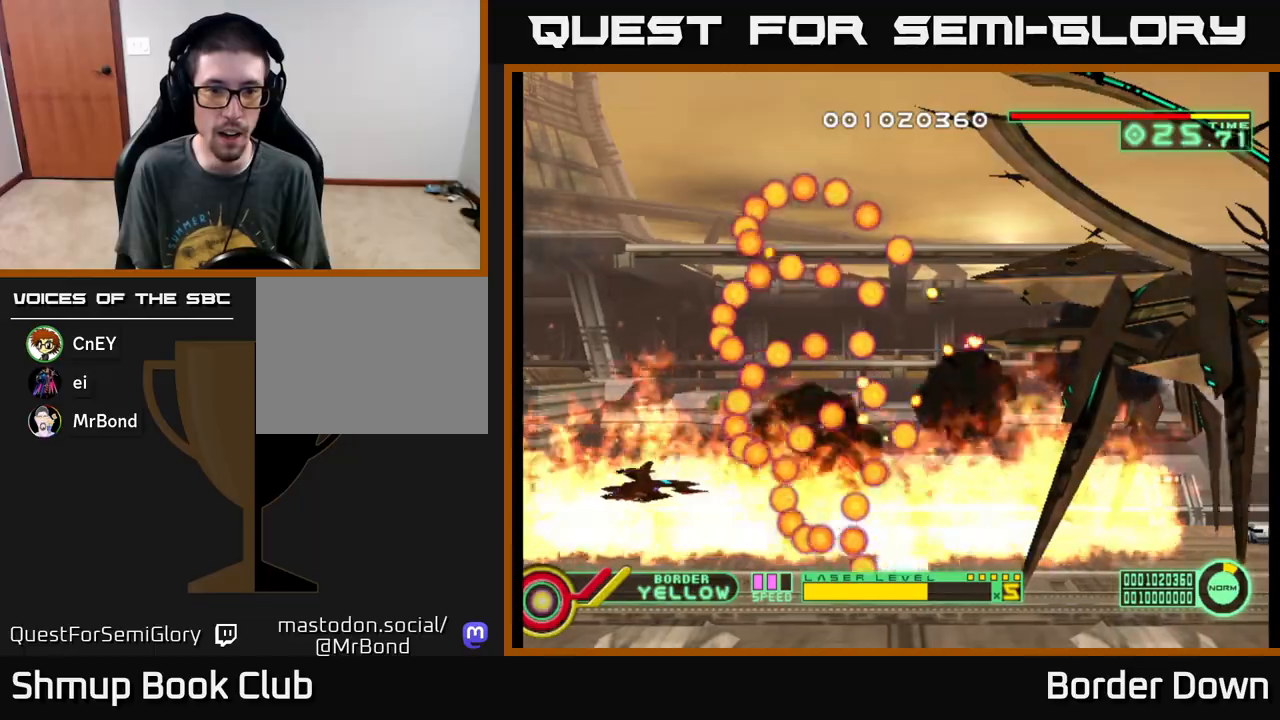
{"buttons": ["DPAD_UP", "DPAD_LEFT"], "left_stick": "center", "events": [[50, "DPAD_DOWN", "down"], [67, "DPAD_LEFT", "up"], [233, "DPAD_DOWN", "up"], [400, "DPAD_LEFT", "down"], [450, "DPAD_UP", "down"]]}